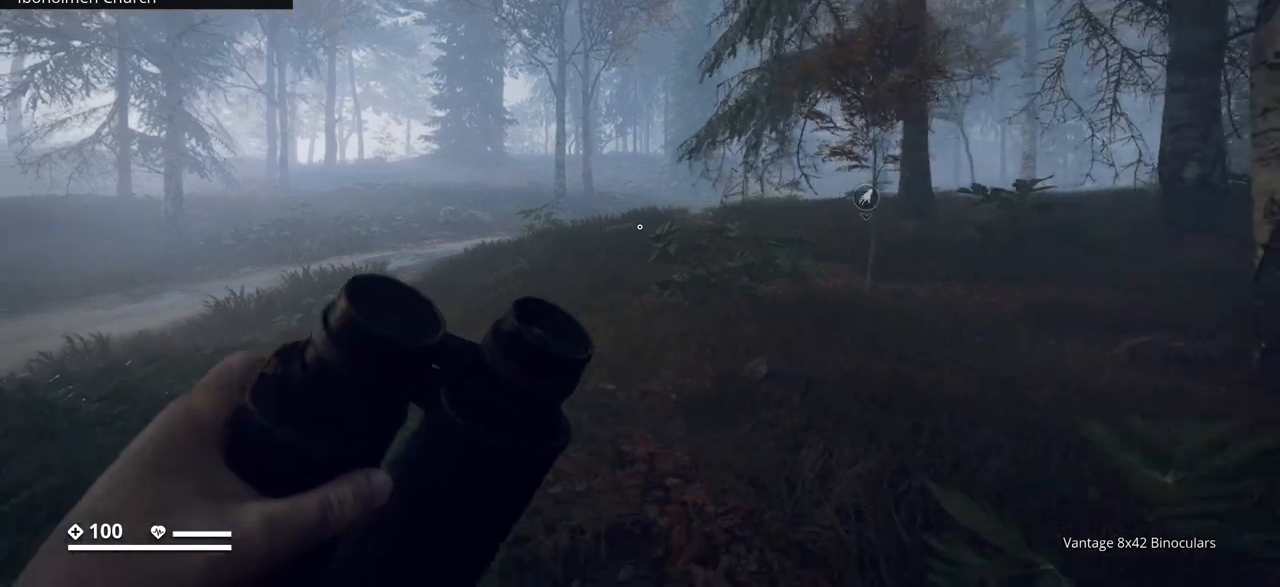
Gameplay with keyboard; each line is a JSON object with the keys held at the frame after it. "events" lists presses ("down") and releases ("up") of ".", "/", "0", "1", "2", "3", "4", "5", "6", "7", "8", "9", "a", "alt_l", "alt_r", "b", "backslash", "backspace", "c", "caps_lock", "comma", "ctrl_l", "ctrl_r", "d", "e", "equals", "escape", "f", "f1", "f10", "f11", "f12", "f2", "f3", "f4", "f5", "f6", "f7", "f8", "f9", "g", "h", "i", "j", "k", "l", "lbracket", "m", "minus", "n", "o", "p", "q", "quote", "r", "rbracket", "return", "s", "semicolon", "shift_l", "shift_r", "space", "super", "t", "tab", "tilde", "u", "v", "w", "x", "y" and "z" between this image and that frame as [ms after this image, input, new state], when the widget could be followed in between. No other keys are recorded. Mouse input is not recorded.
{"keys": ["ctrl_l", "d"], "events": [[50, "s", "up"]]}
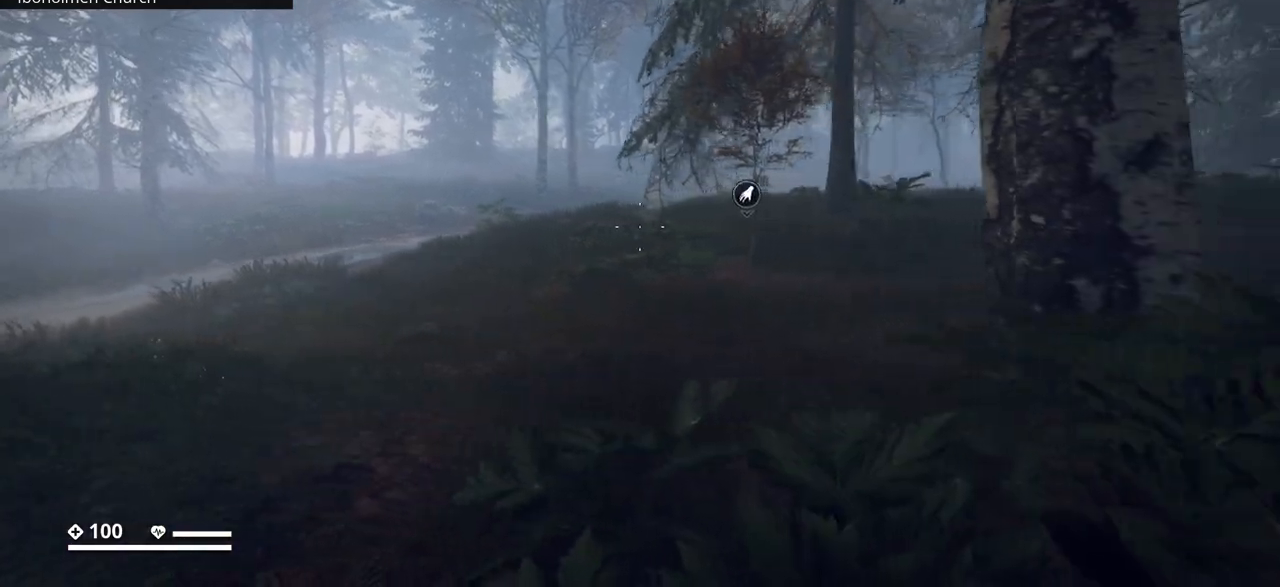
{"keys": ["ctrl_l", "d"], "events": []}
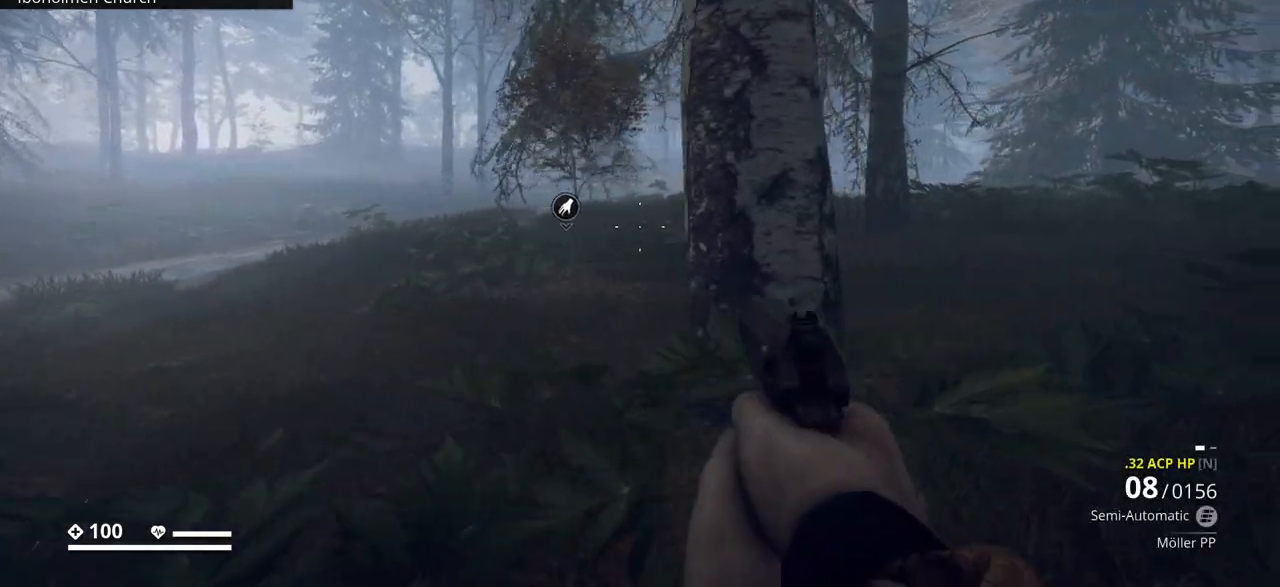
{"keys": ["ctrl_l", "d"], "events": []}
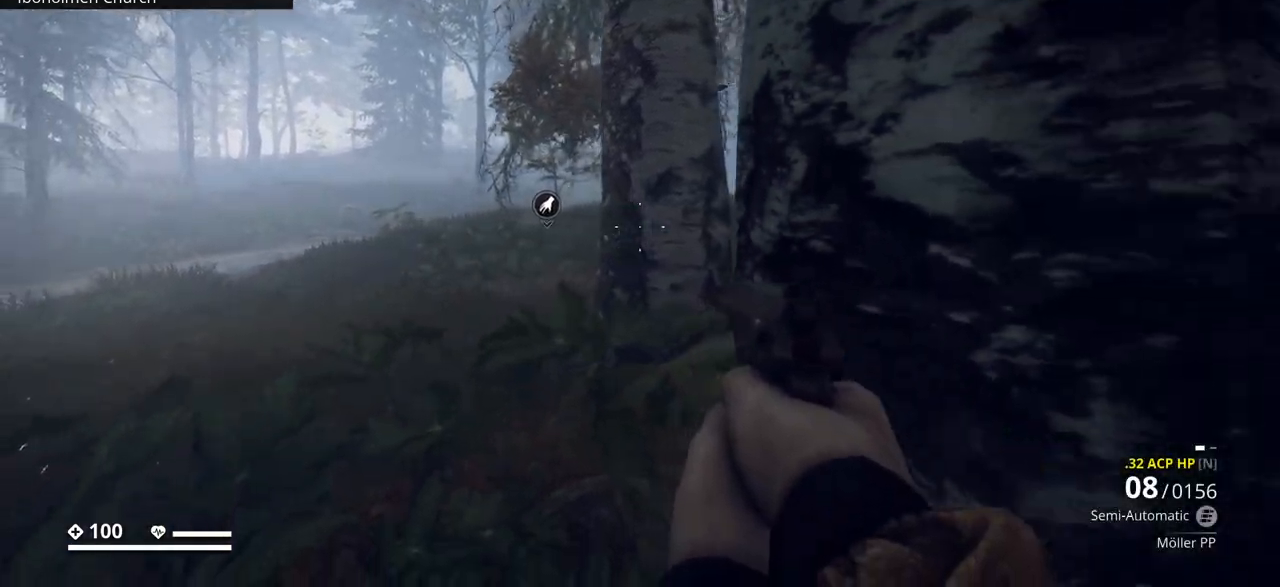
{"keys": ["ctrl_l"], "events": [[433, "d", "up"]]}
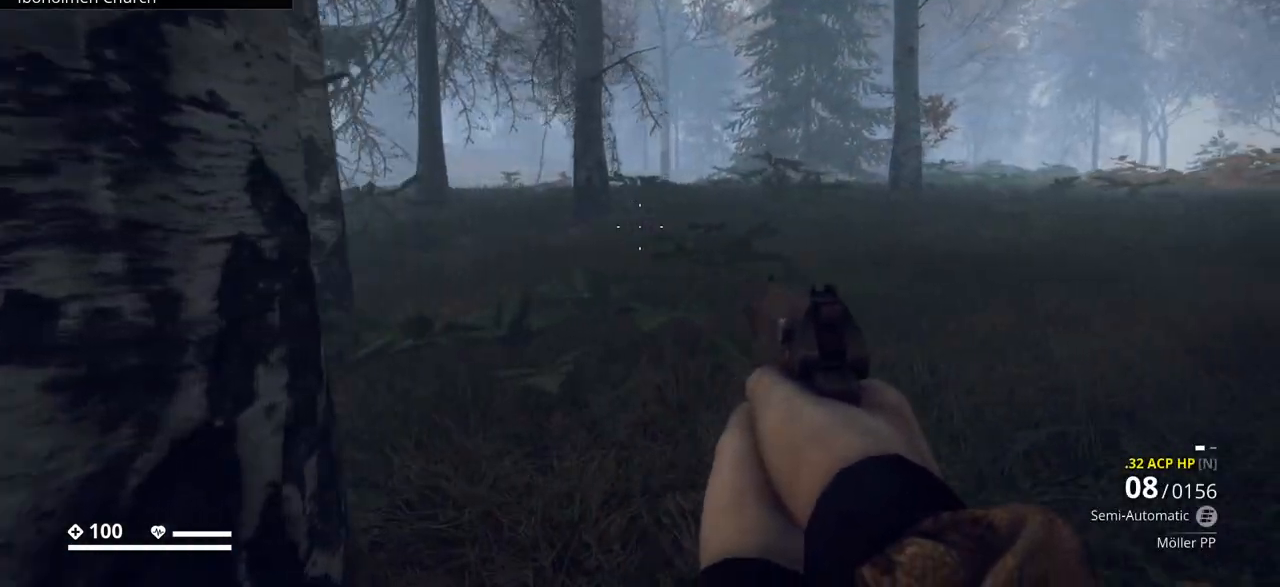
{"keys": ["ctrl_l"], "events": []}
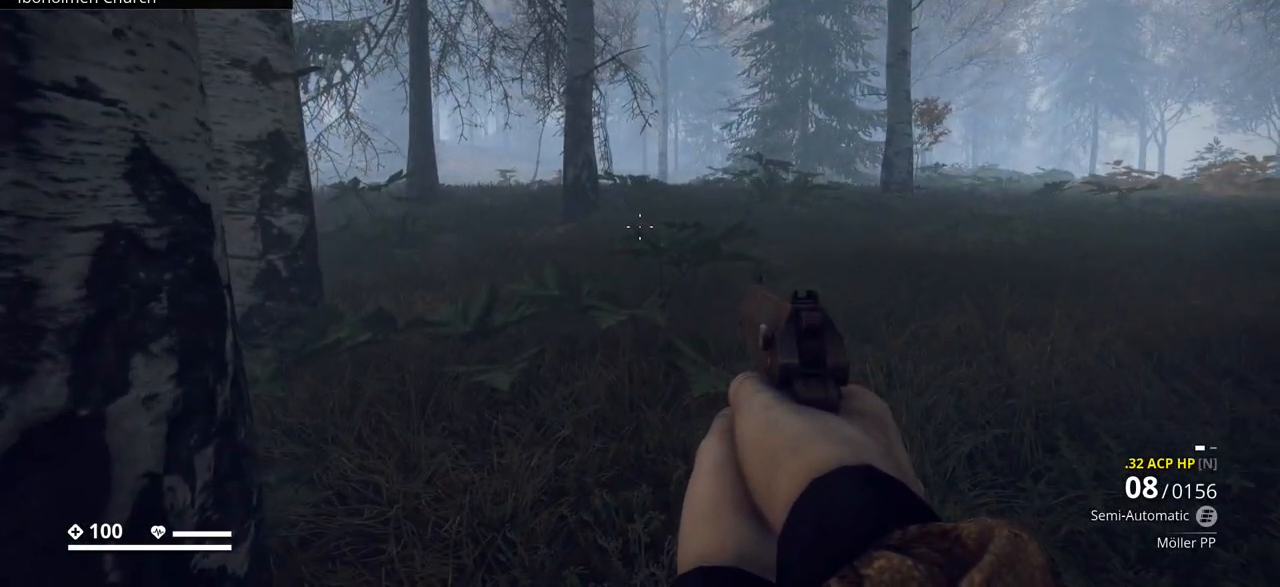
{"keys": ["ctrl_l", "d"], "events": [[317, "d", "down"]]}
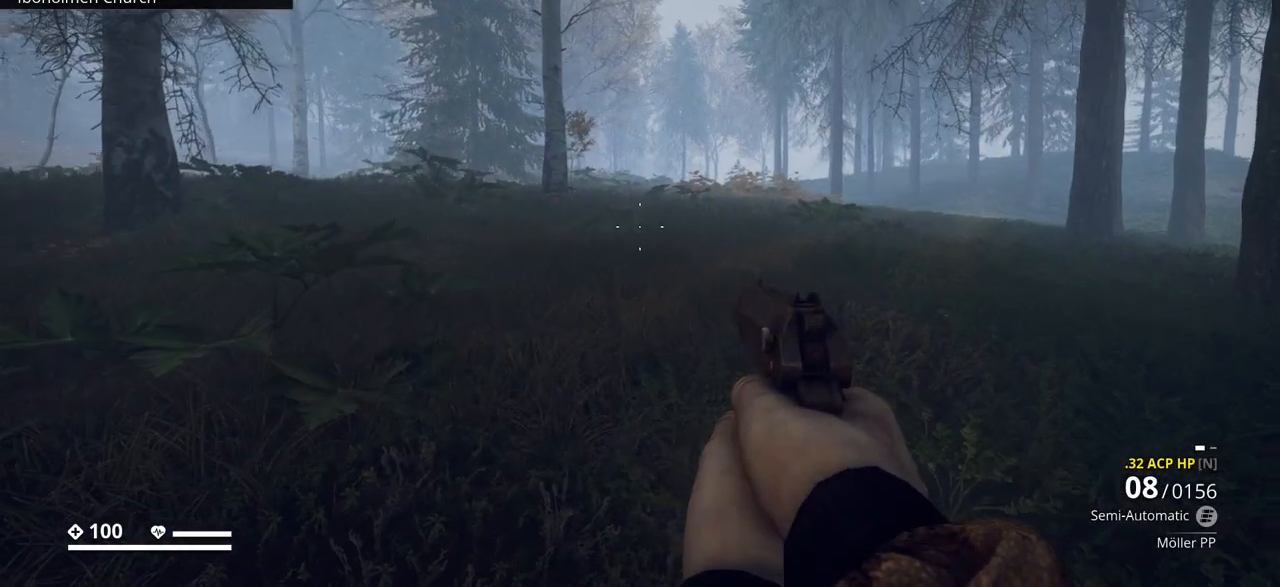
{"keys": ["ctrl_l", "s"], "events": [[150, "s", "down"], [250, "d", "up"]]}
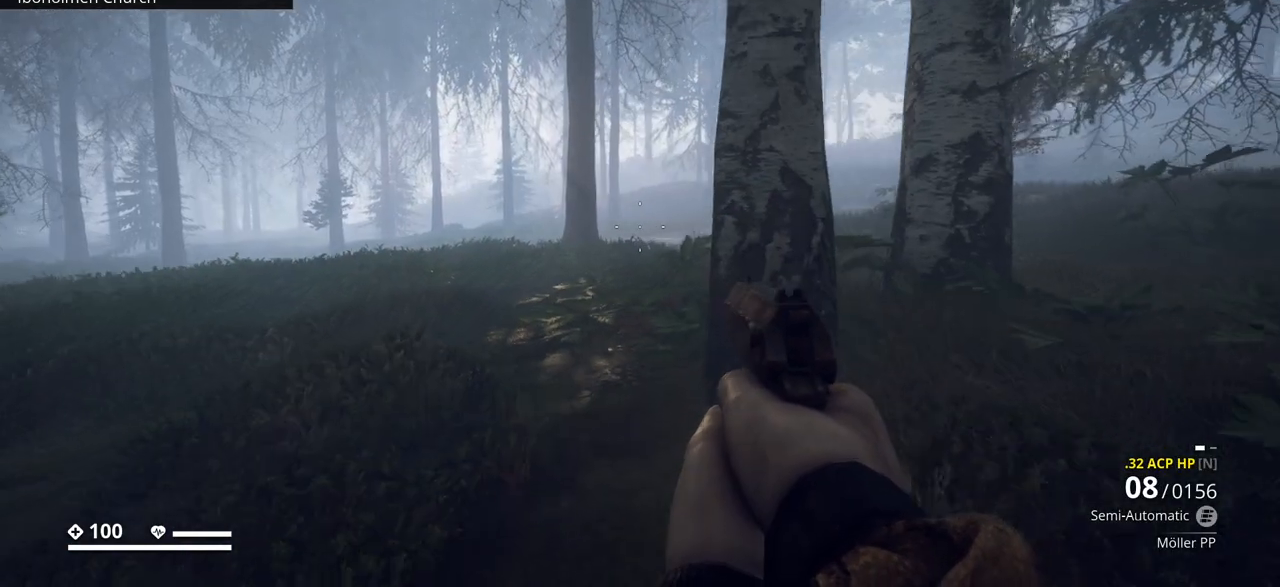
{"keys": ["ctrl_l"], "events": [[233, "s", "up"]]}
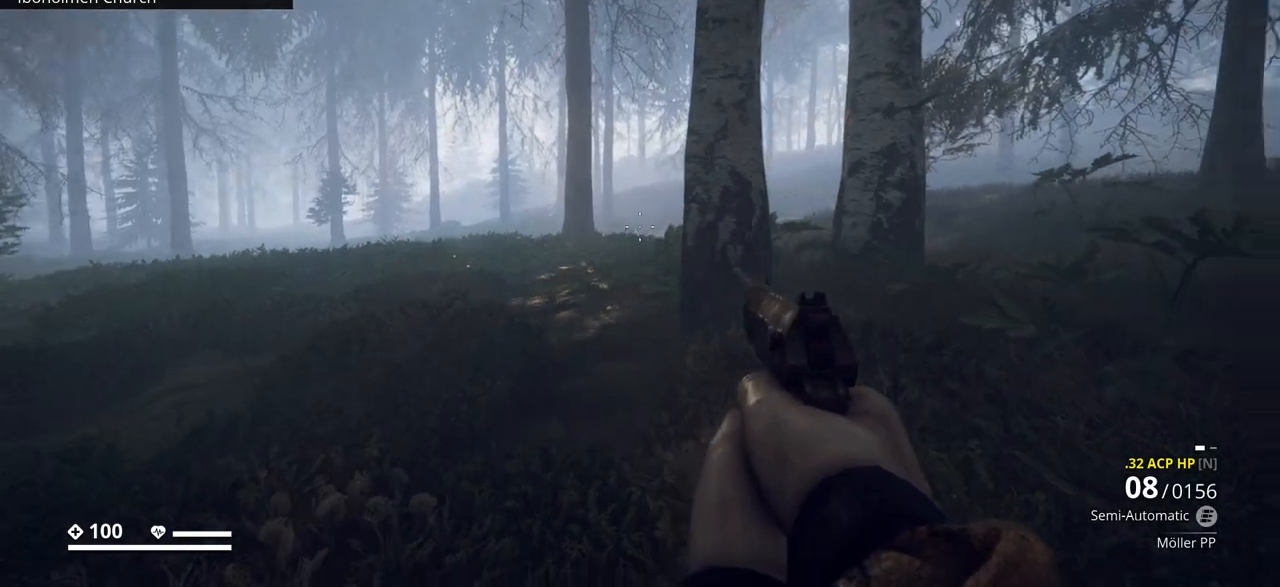
{"keys": ["ctrl_l"], "events": []}
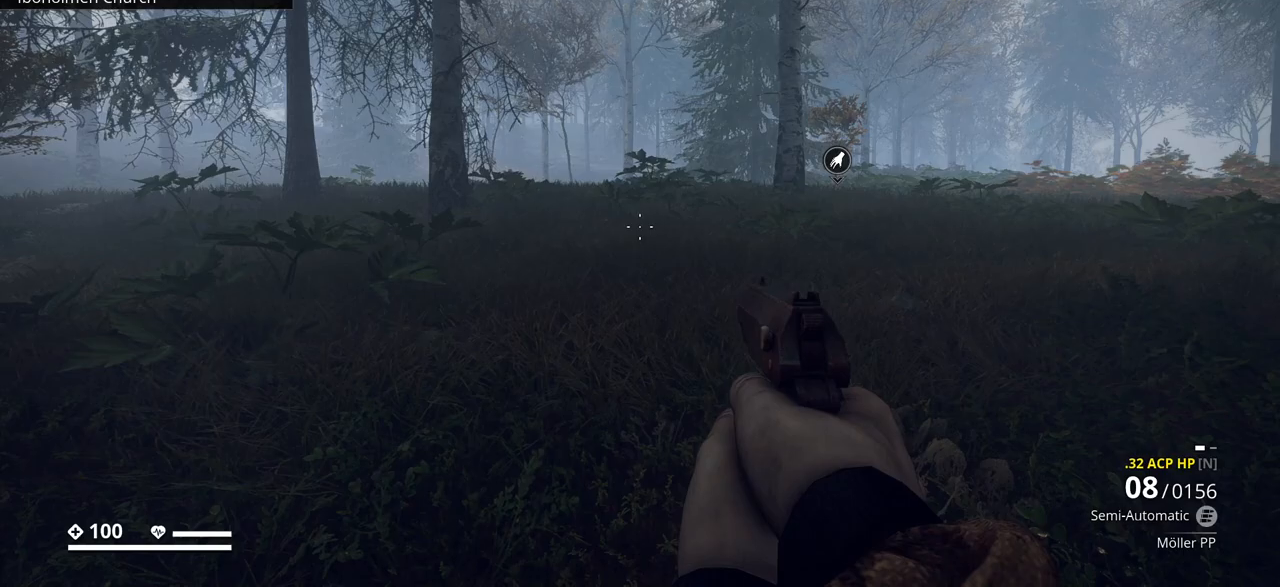
{"keys": ["ctrl_l", "d"], "events": [[250, "d", "down"]]}
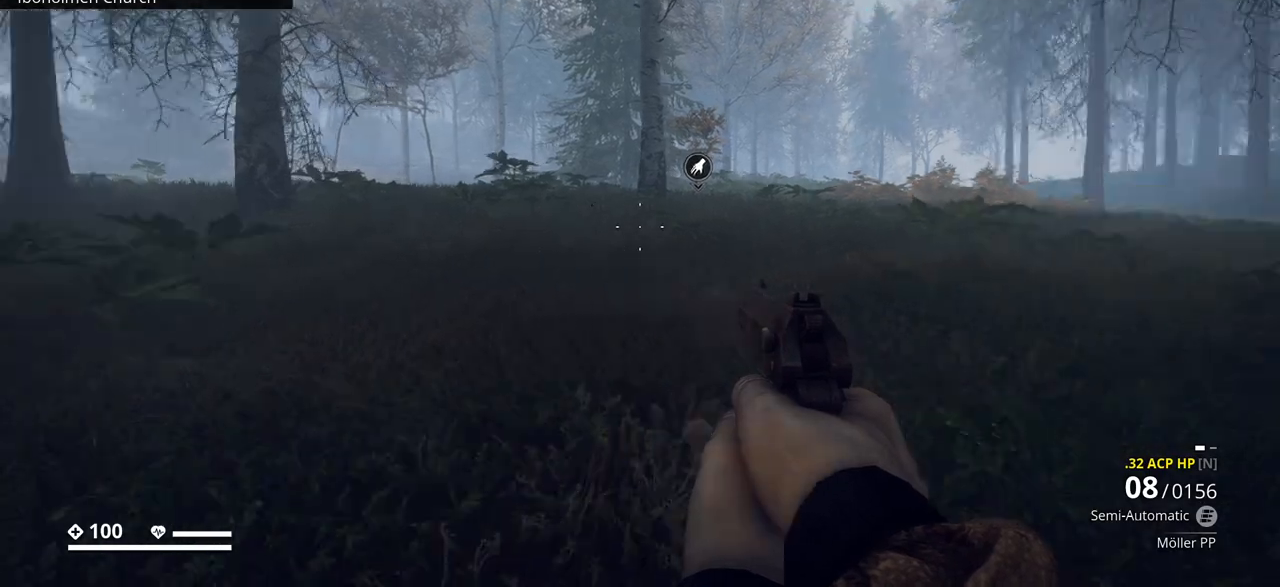
{"keys": ["ctrl_l"], "events": [[233, "d", "up"]]}
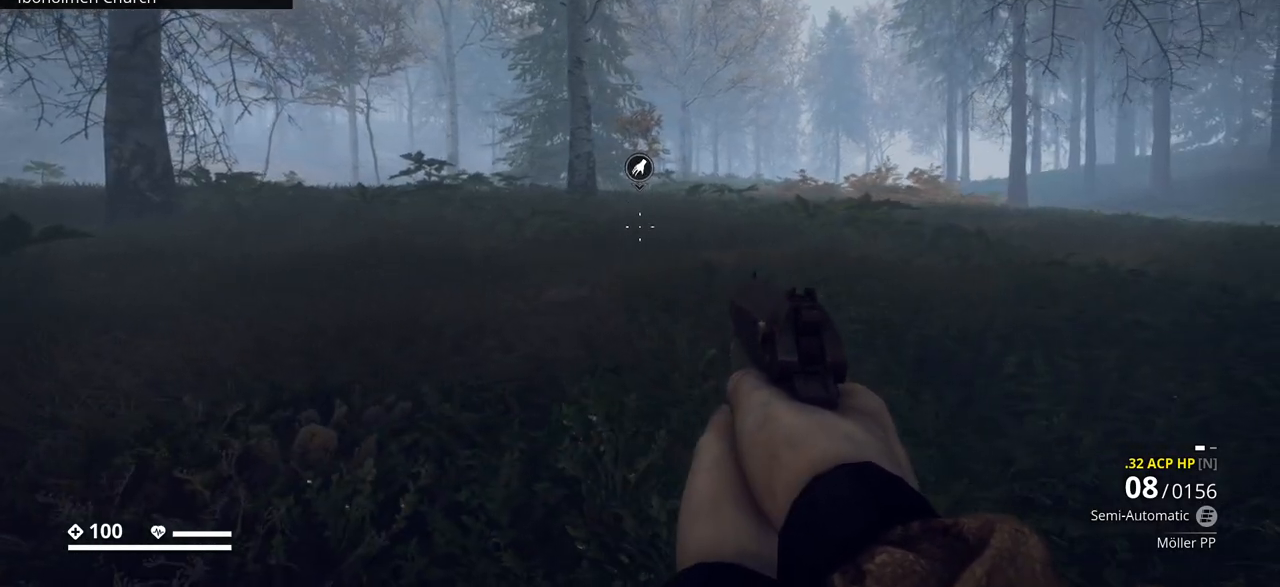
{"keys": ["ctrl_l"], "events": []}
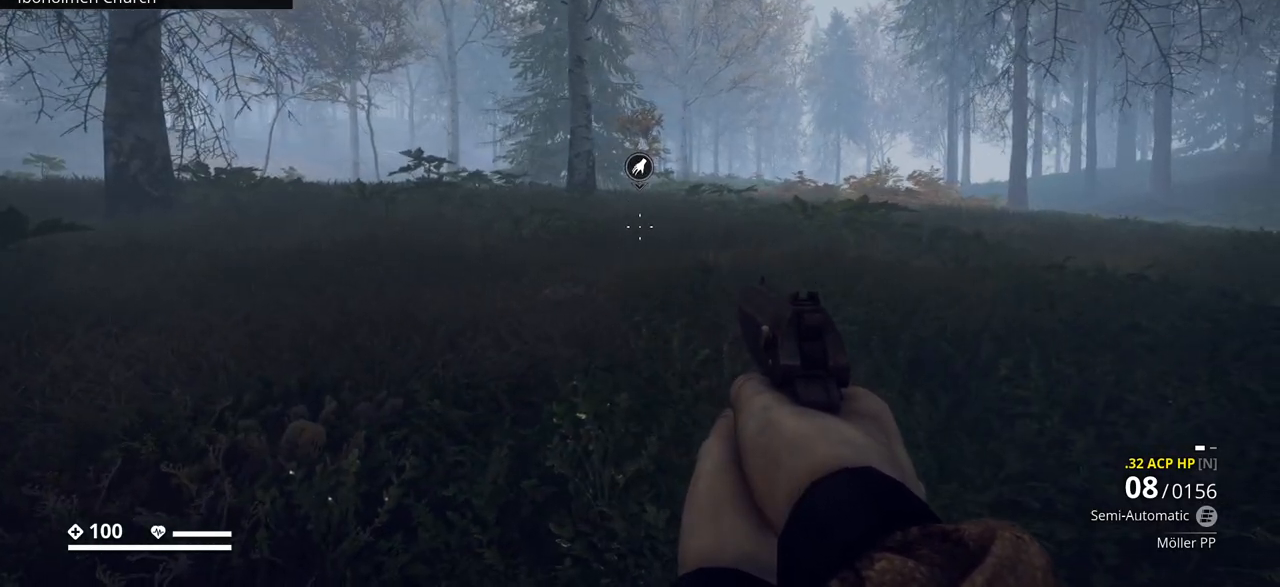
{"keys": ["ctrl_l"], "events": [[350, "1", "down"], [467, "1", "up"]]}
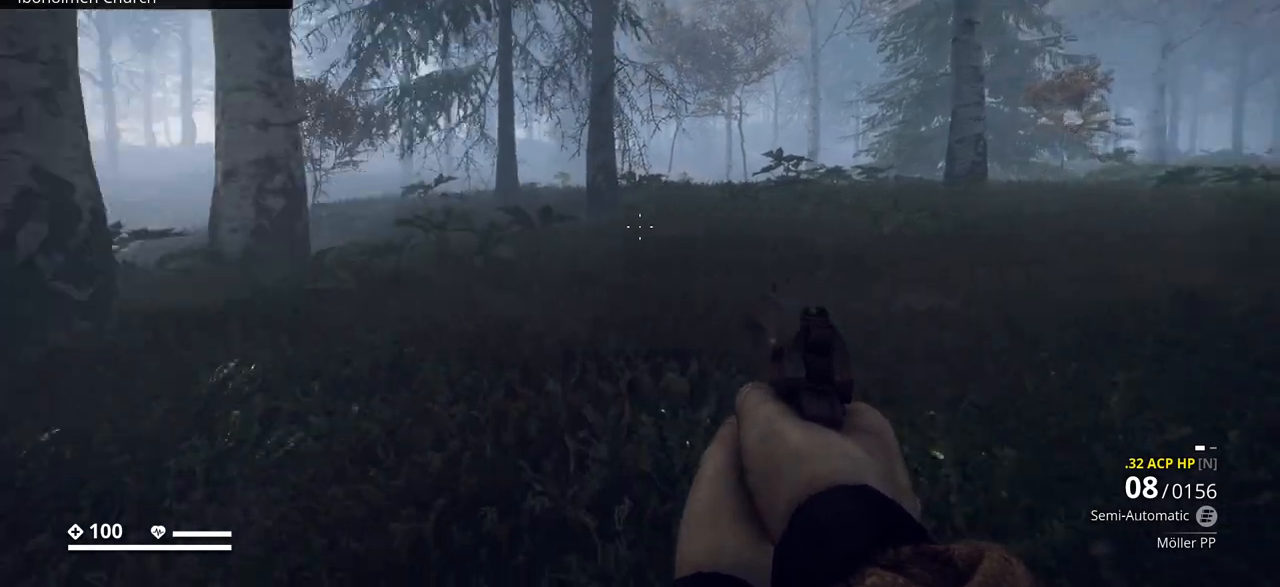
{"keys": ["ctrl_l"], "events": []}
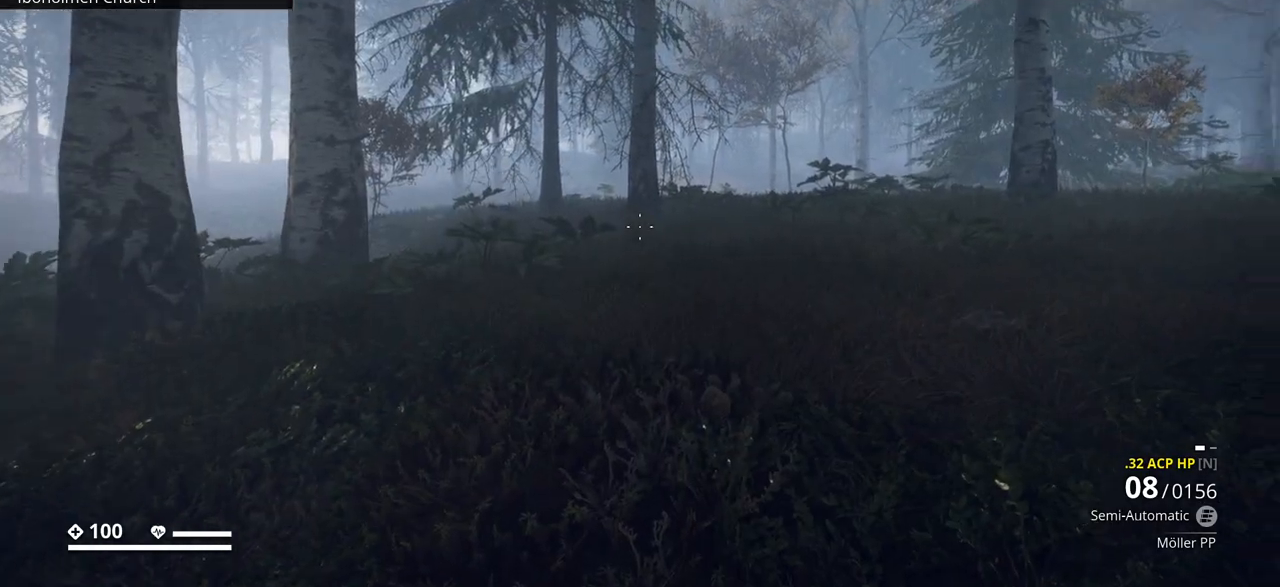
{"keys": ["ctrl_l"], "events": []}
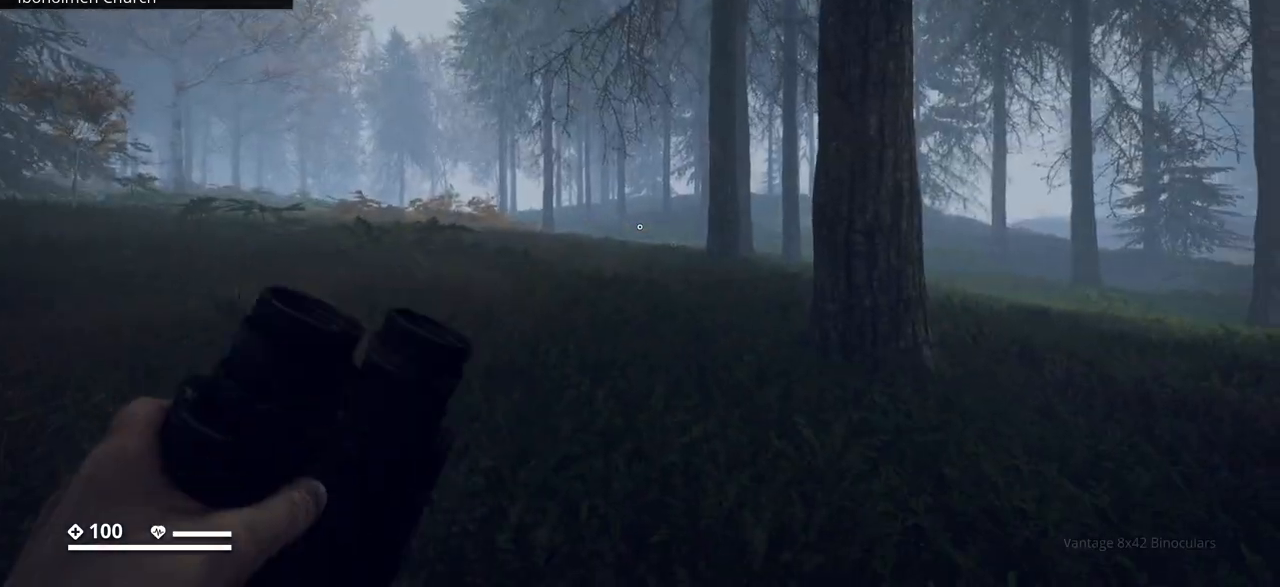
{"keys": ["ctrl_l", "w"], "events": [[467, "w", "down"]]}
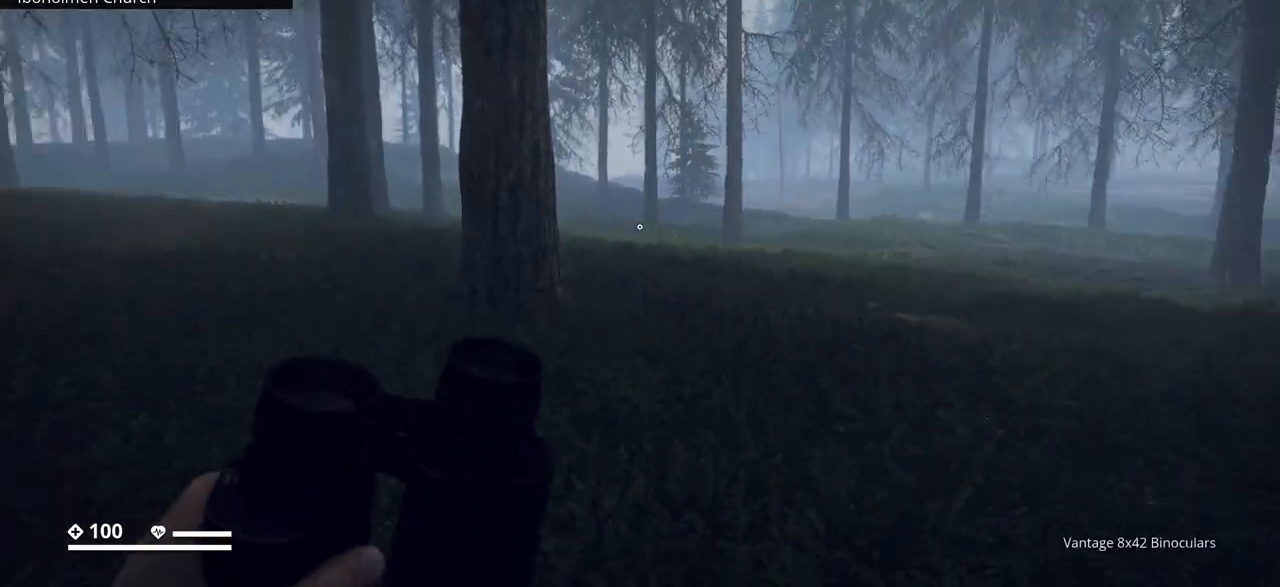
{"keys": ["ctrl_l", "w"], "events": []}
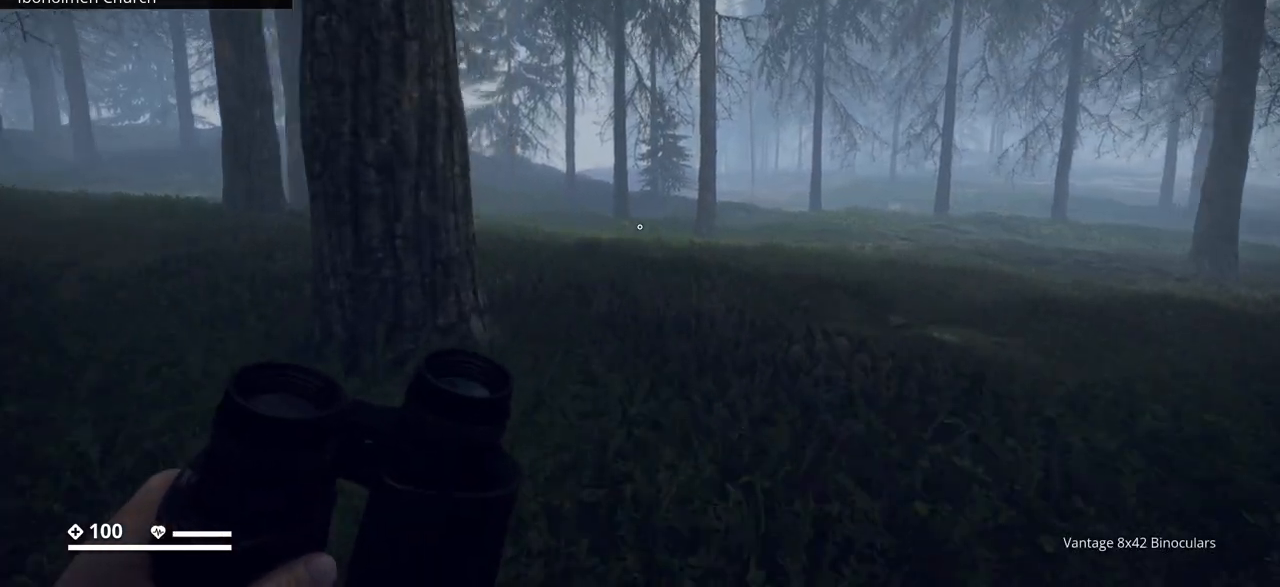
{"keys": ["ctrl_l", "w"], "events": []}
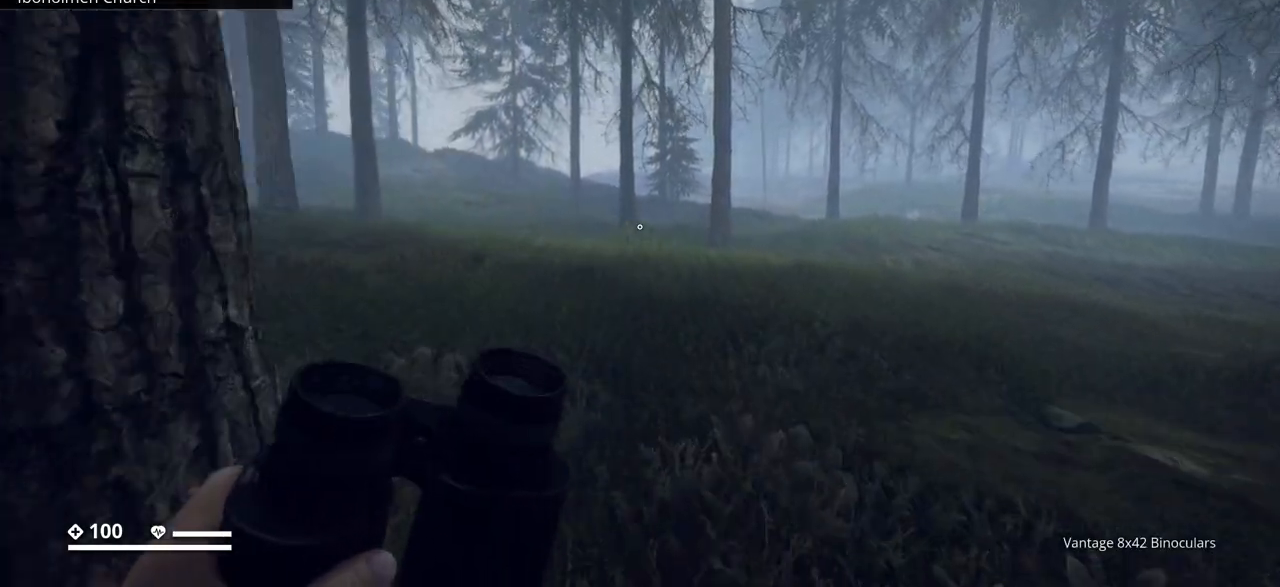
{"keys": ["ctrl_l", "d", "w"], "events": [[117, "d", "down"]]}
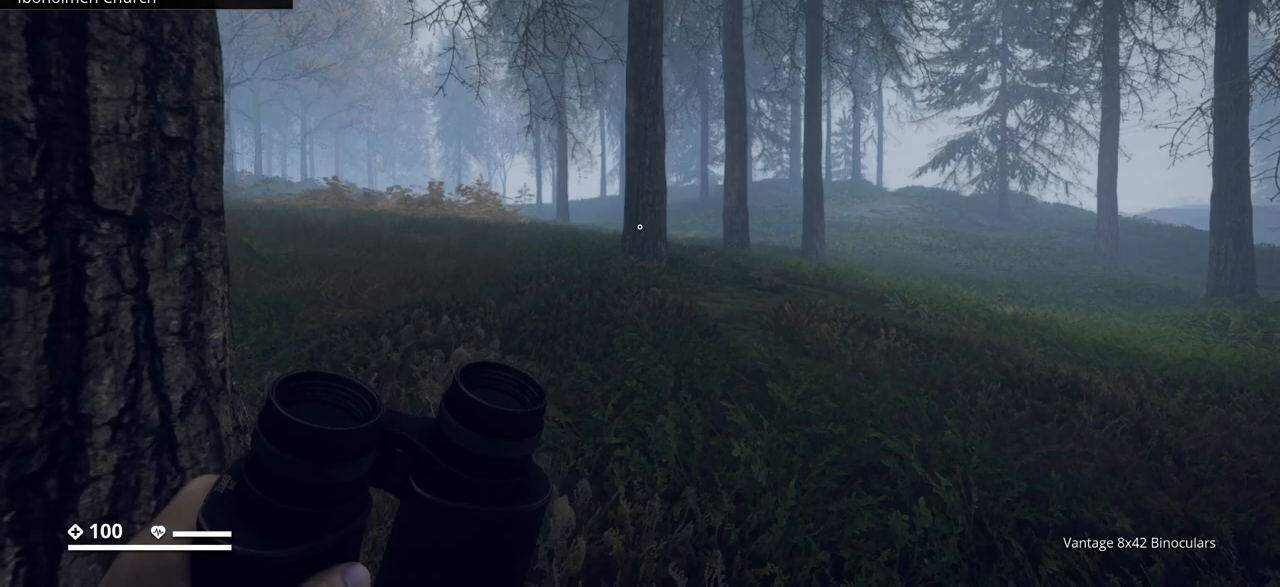
{"keys": ["ctrl_l", "d", "w"], "events": []}
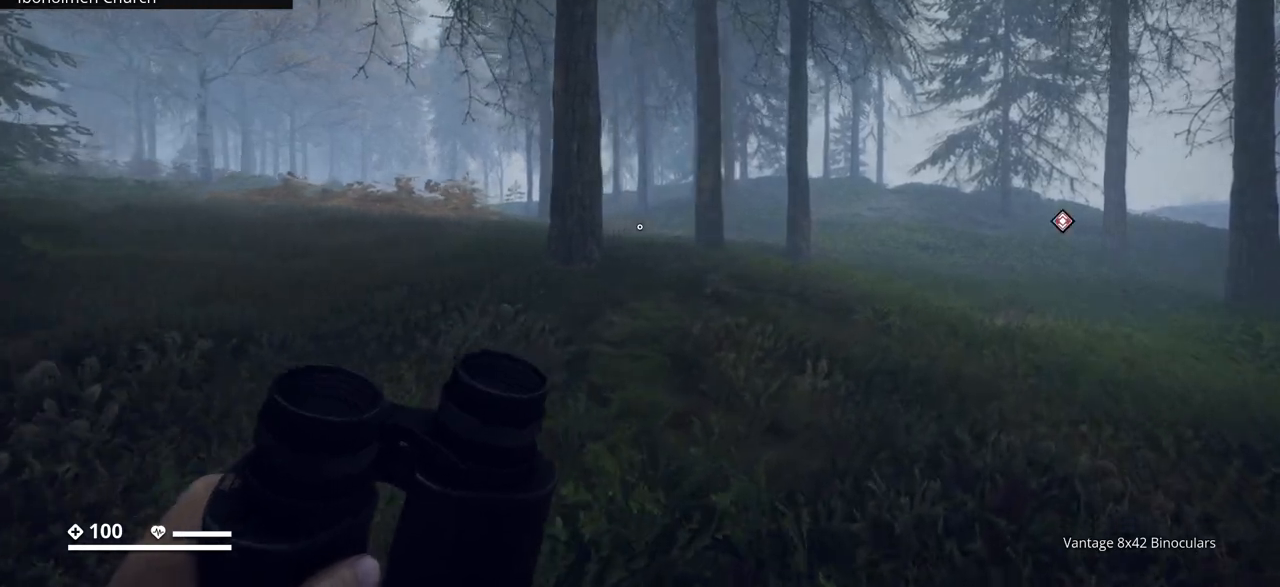
{"keys": ["ctrl_l", "d", "w"], "events": []}
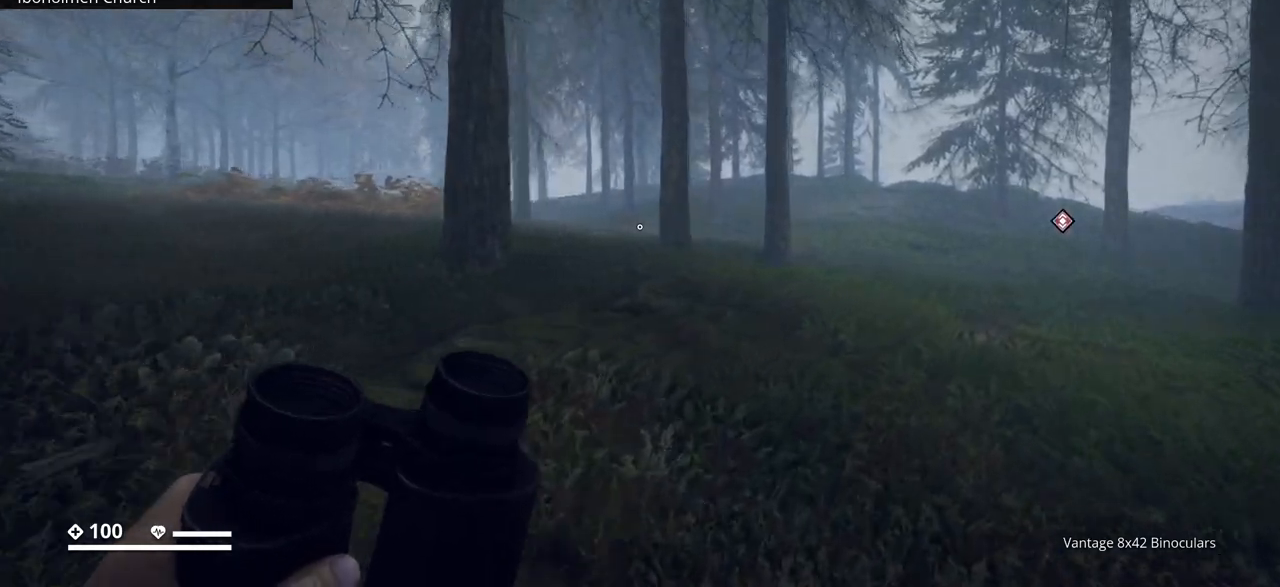
{"keys": ["ctrl_l", "d", "w"], "events": []}
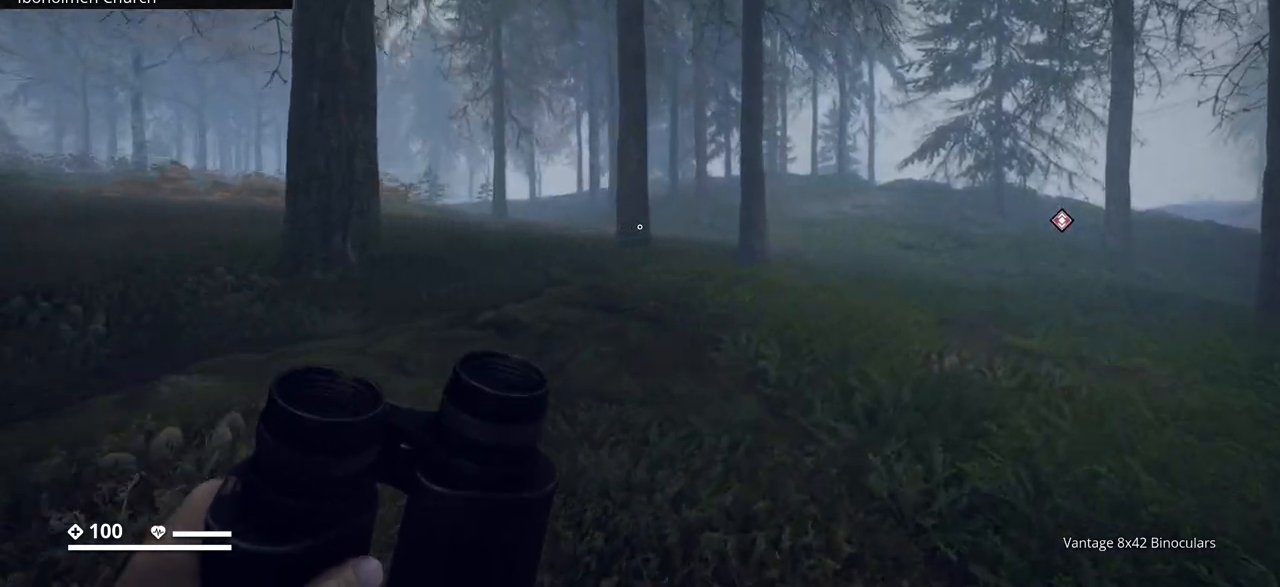
{"keys": ["ctrl_l", "d"], "events": [[267, "w", "up"]]}
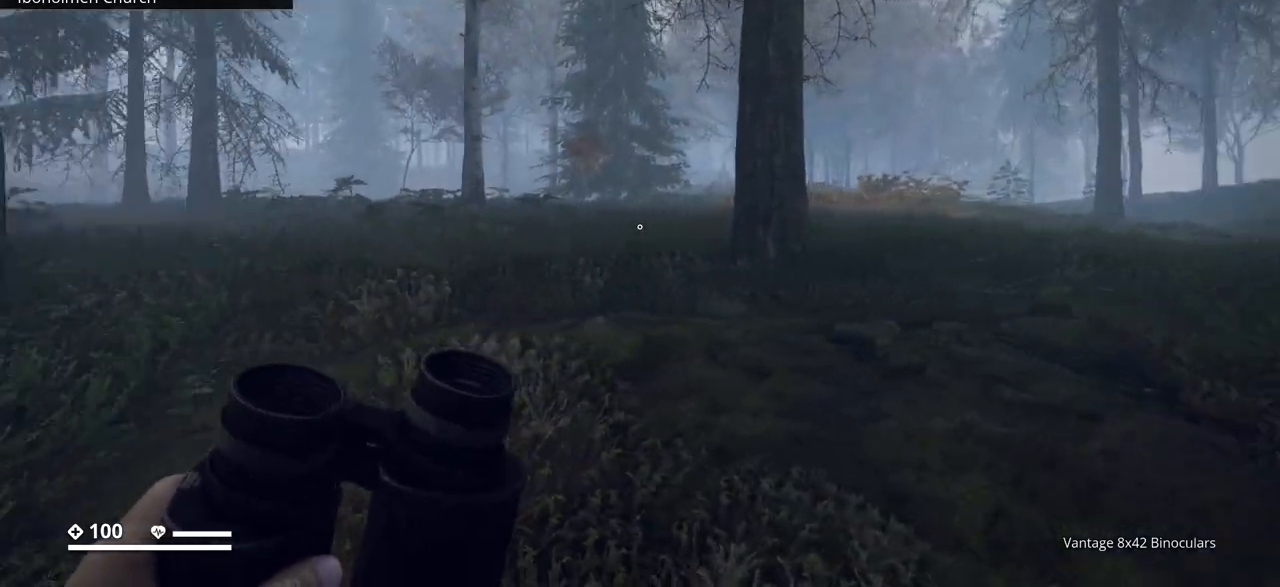
{"keys": ["ctrl_l", "d"], "events": []}
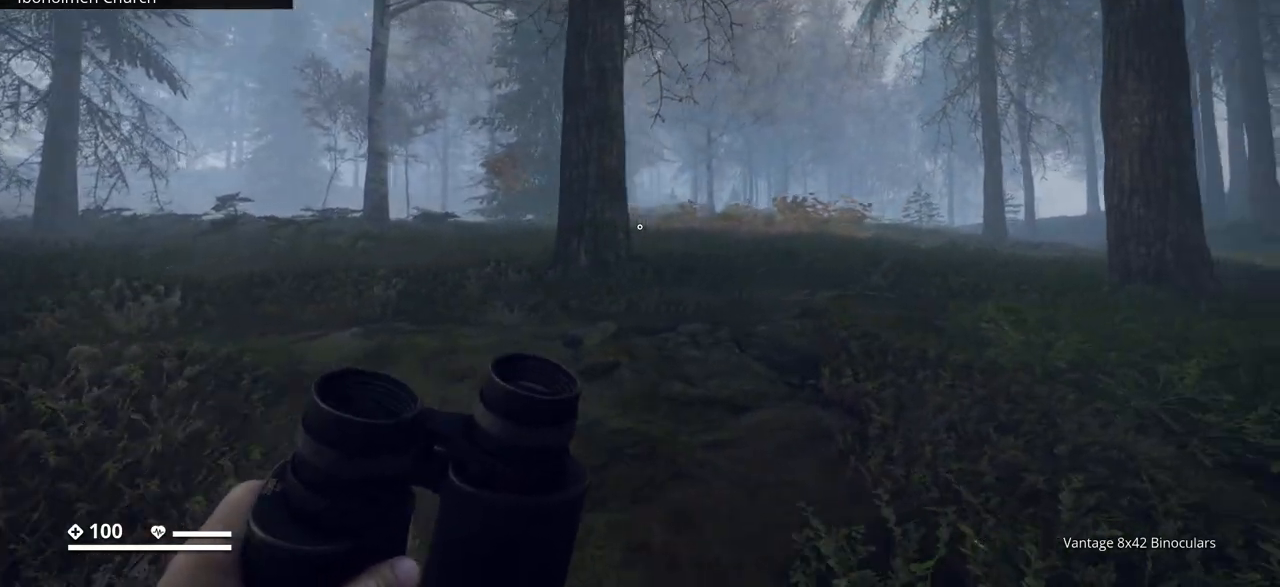
{"keys": ["ctrl_l", "d"], "events": [[50, "w", "down"], [367, "w", "up"]]}
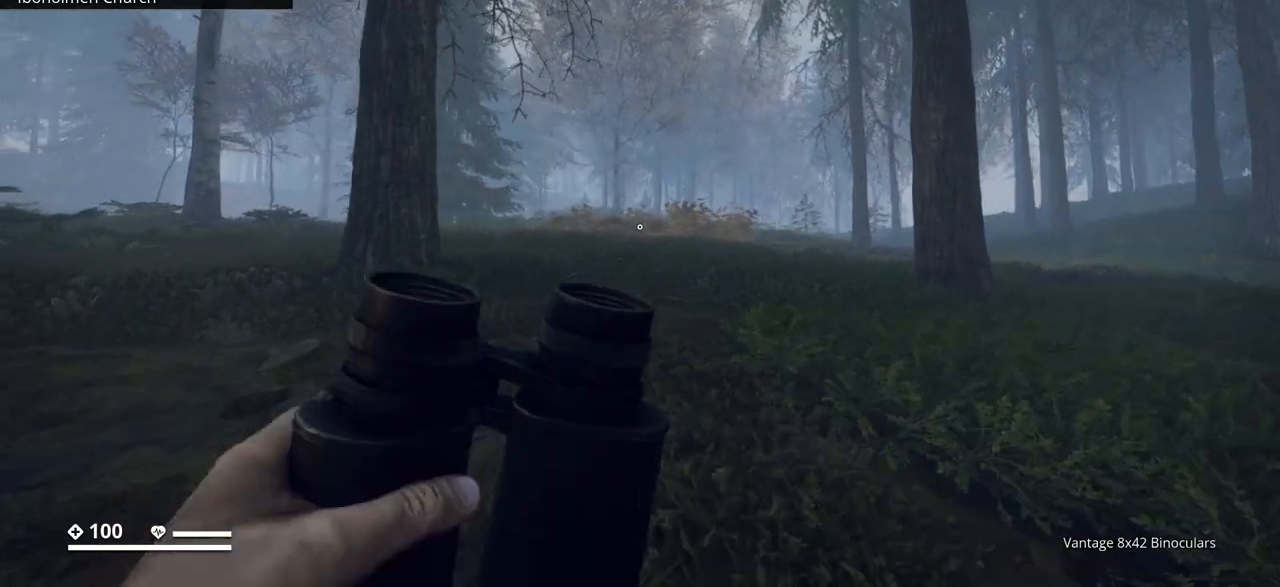
{"keys": ["ctrl_l", "d"], "events": []}
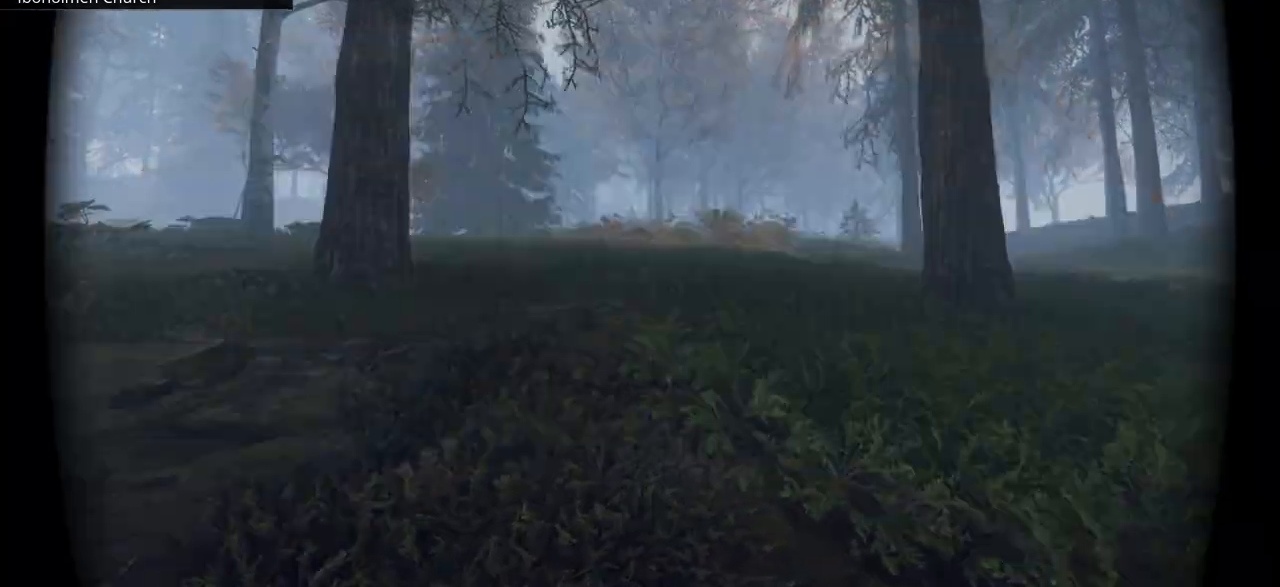
{"keys": ["ctrl_l", "d"], "events": []}
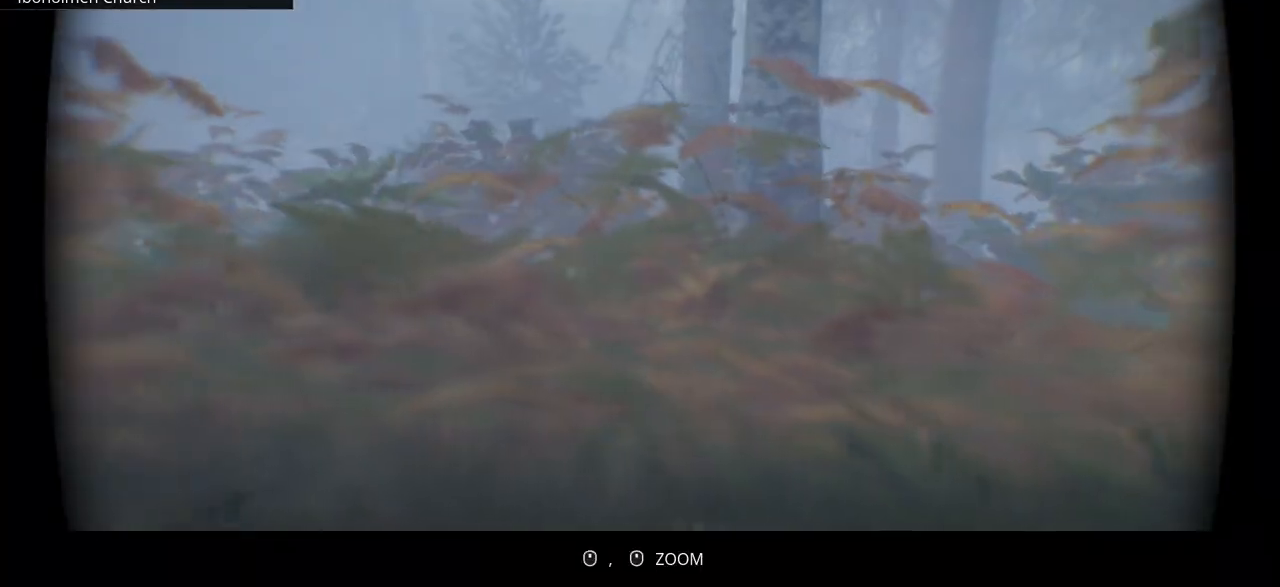
{"keys": ["ctrl_l", "d"], "events": []}
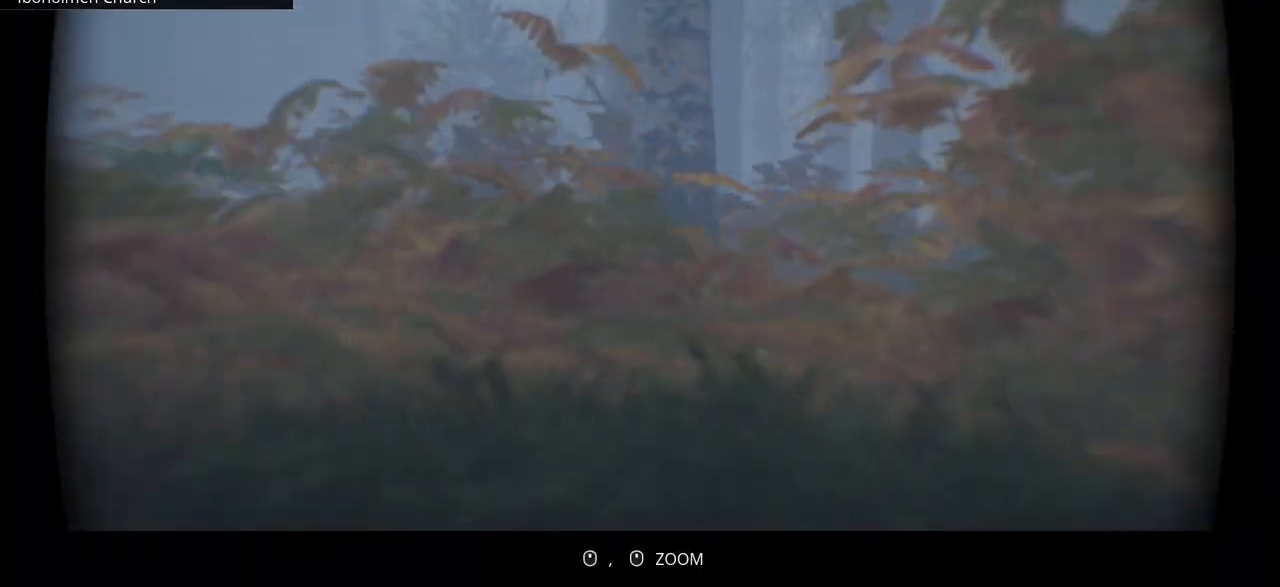
{"keys": ["ctrl_l", "d"], "events": []}